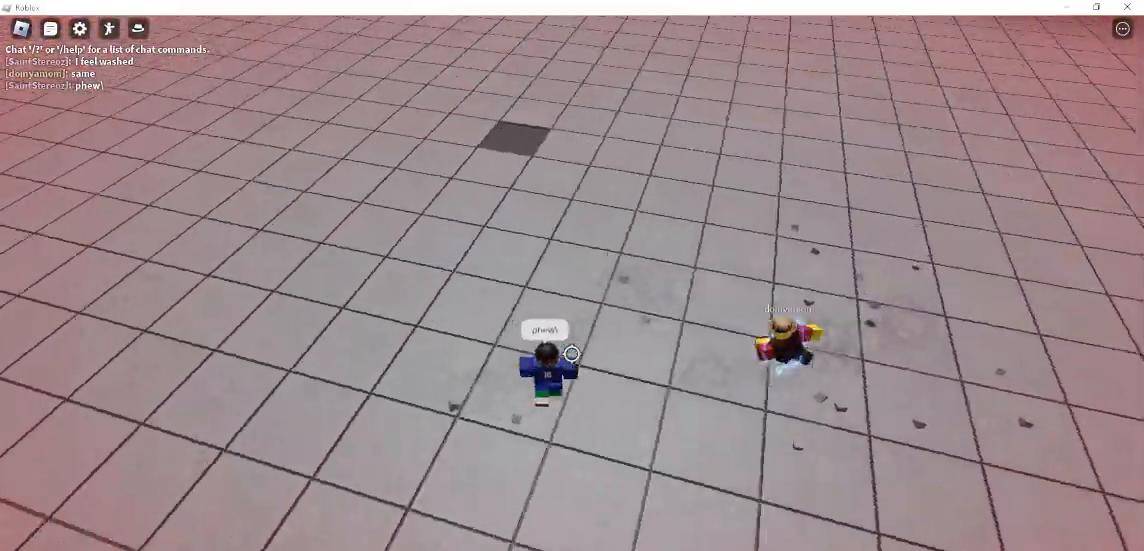
Gameplay with keyboard and mouse; each line is a JSON object with the keys and mouse buttons held at the frame after it. "events" lists presses ("down") and releases ("up") of "1", "2", "3", "4", "5", "a", "alt", "c", "caps_lock", "ctrl", "d", "e", "f", "g", "q", "r", "s", "shift", "space", "t", "tab", "v", "w", "x", "z", "mouse_left", "mouse_wheel" and "mouse_right" between this image and that frame as [ms after this image, input, new state], when the widget could be followed in between. "mouse_left", "mouse_wheel", "mouse_right" = the "left", "wheel", "right" buttons of the "mouse" list. No other keys are recorded. "wheel" means that the mouse wheel is clicked or scrolled. Not read: mouse_move.
{"keys": ["a", "w"], "mouse": [], "events": [[100, "d", "up"], [133, "space", "down"], [133, "w", "down"], [333, "a", "down"], [333, "space", "up"]]}
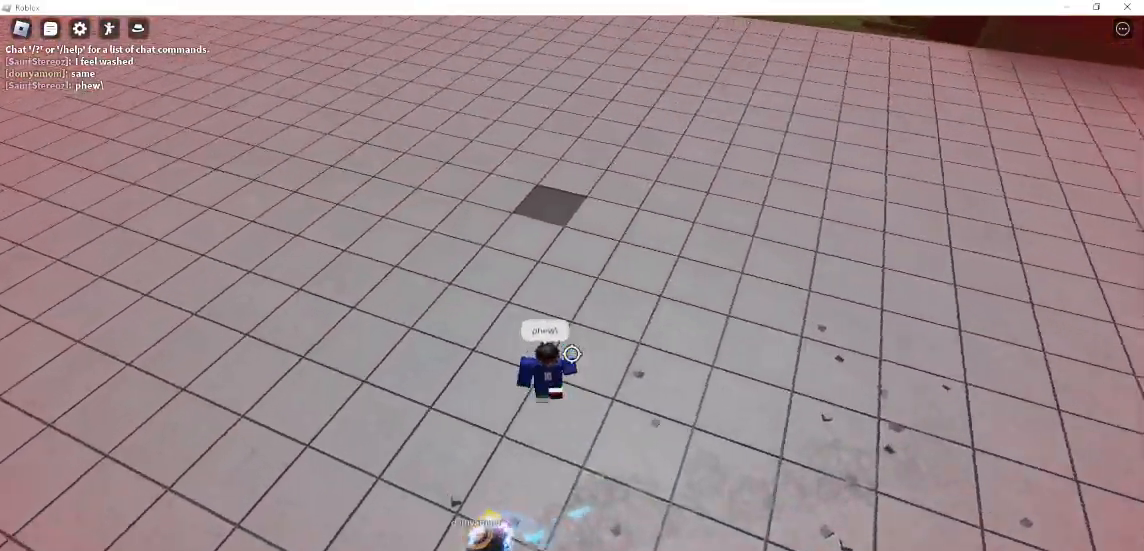
{"keys": ["a"], "mouse": [], "events": [[200, "w", "up"], [267, "mouse_left", "down"], [433, "mouse_left", "up"]]}
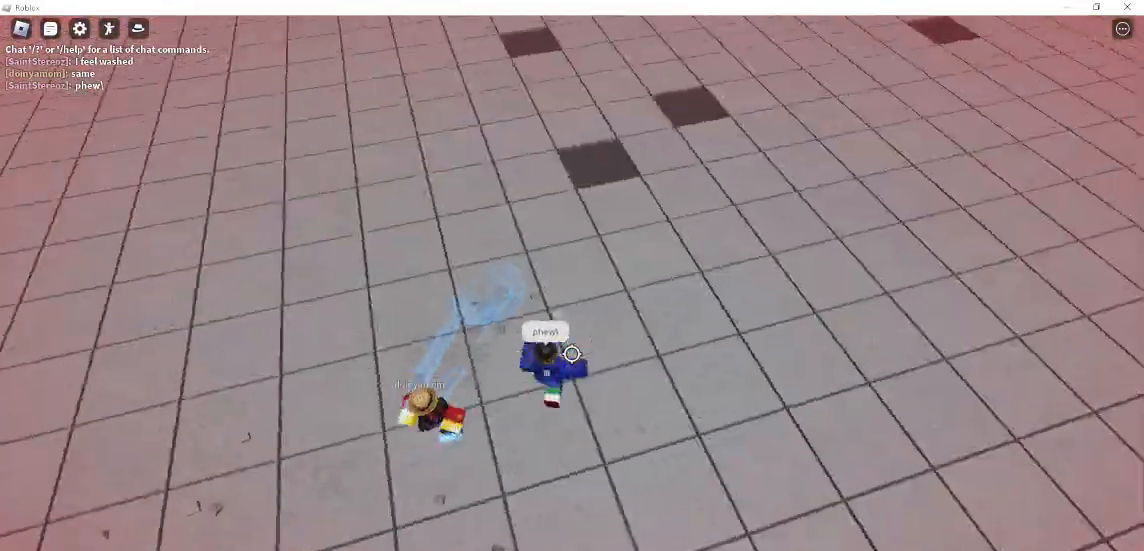
{"keys": ["a", "space", "w"], "mouse": [], "events": [[267, "w", "down"], [367, "space", "down"]]}
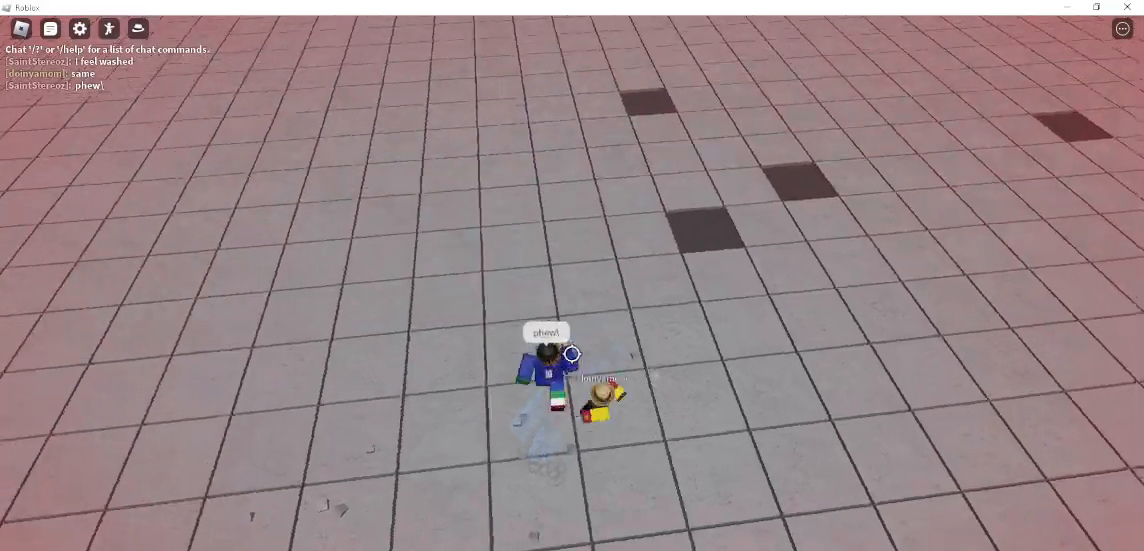
{"keys": ["d", "q"], "mouse": [], "events": [[33, "space", "up"], [400, "a", "up"], [400, "w", "up"], [467, "d", "down"], [500, "q", "down"]]}
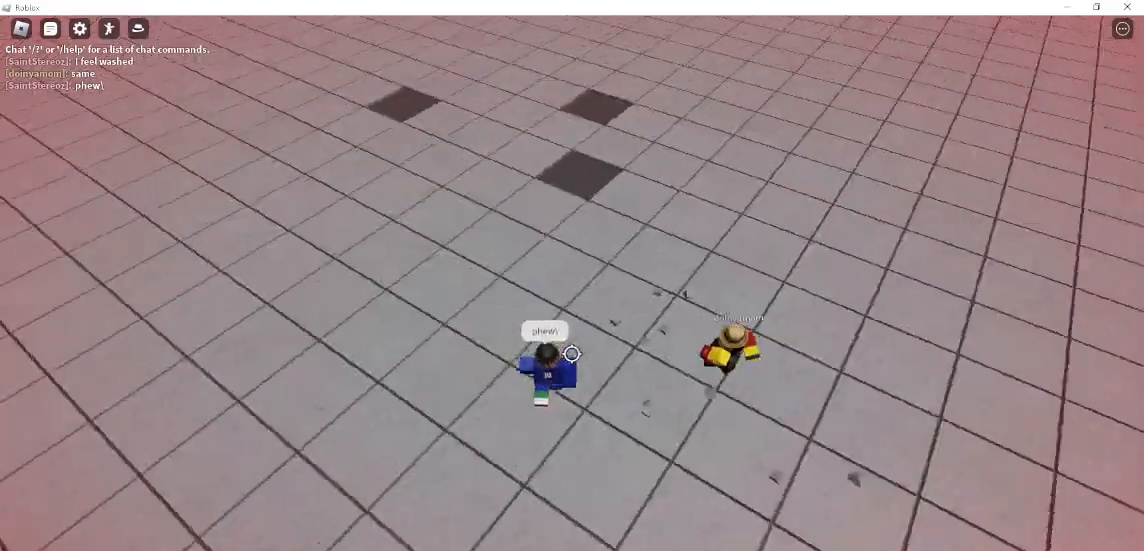
{"keys": ["2", "d"], "mouse": [], "events": [[67, "mouse_left", "down"], [100, "q", "up"], [267, "mouse_left", "up"], [400, "2", "down"]]}
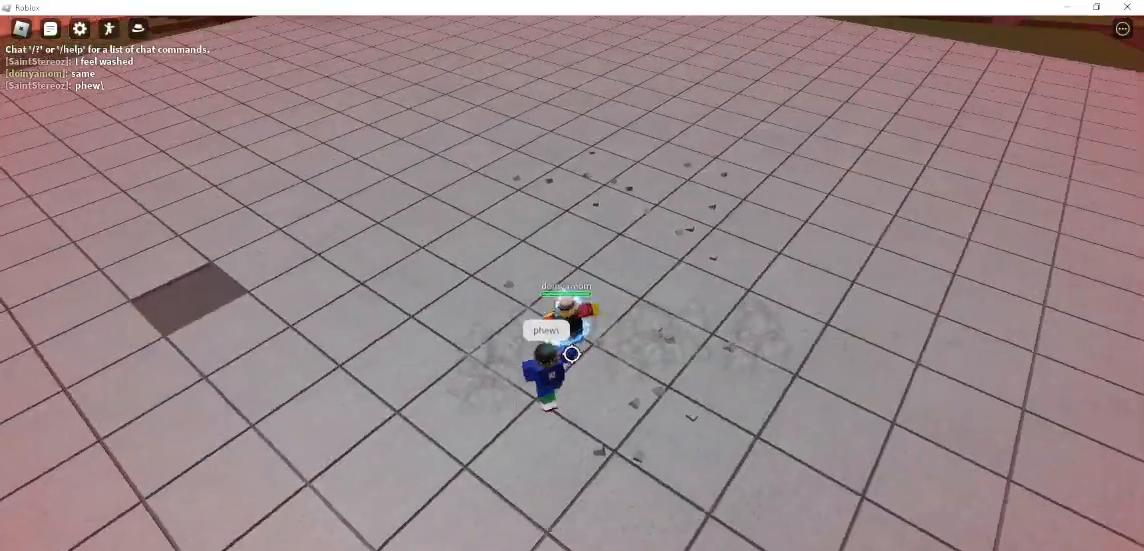
{"keys": ["d"], "mouse": [], "events": [[33, "2", "up"]]}
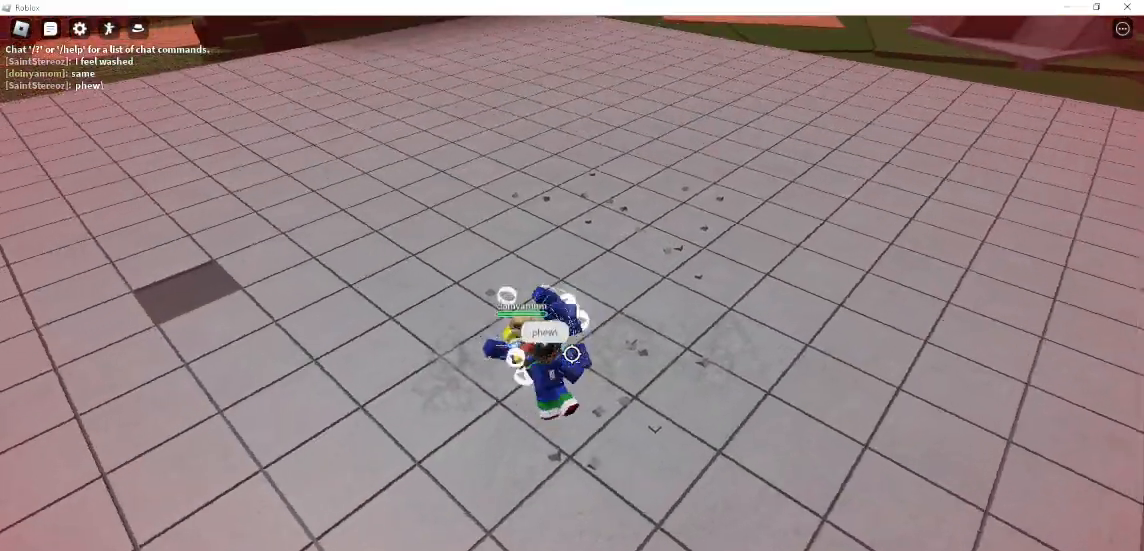
{"keys": ["w"], "mouse": [], "events": [[200, "a", "down"], [233, "d", "up"], [300, "w", "down"], [500, "a", "up"]]}
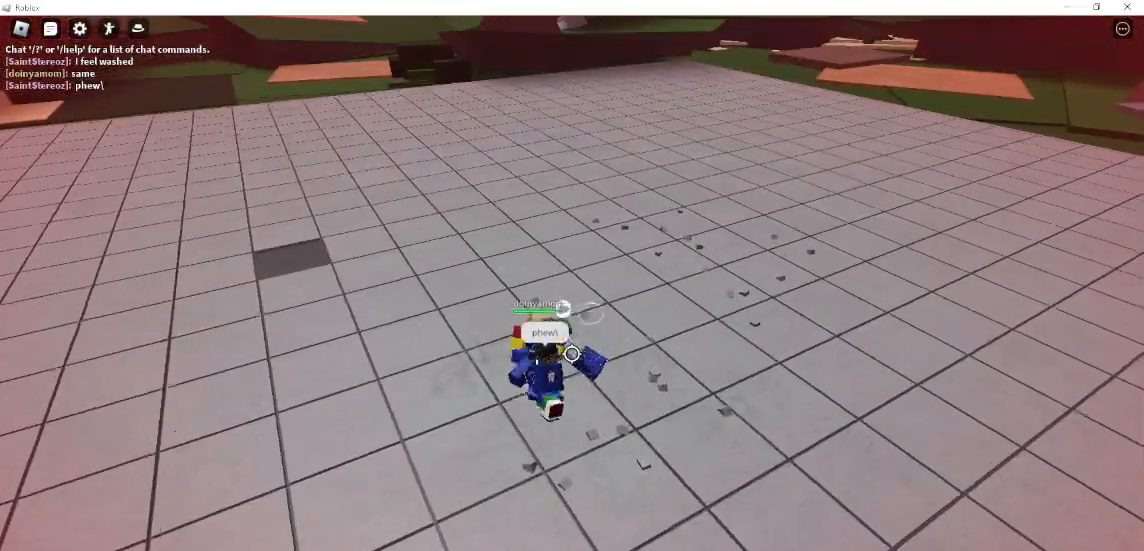
{"keys": [], "mouse": ["left"], "events": [[300, "mouse_left", "down"], [333, "w", "up"]]}
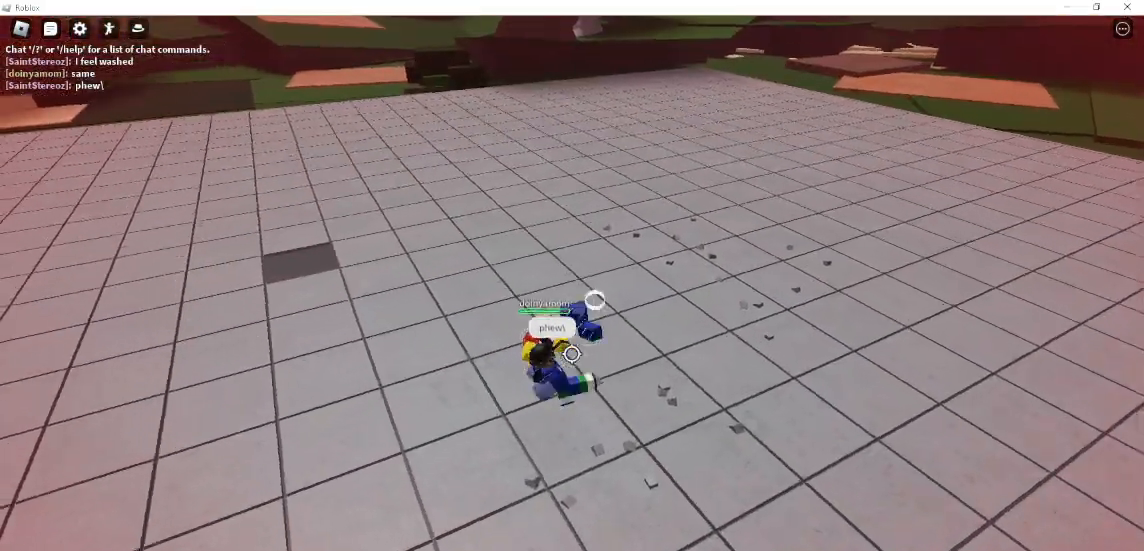
{"keys": [], "mouse": [], "events": [[33, "mouse_left", "up"], [167, "1", "down"], [267, "1", "up"]]}
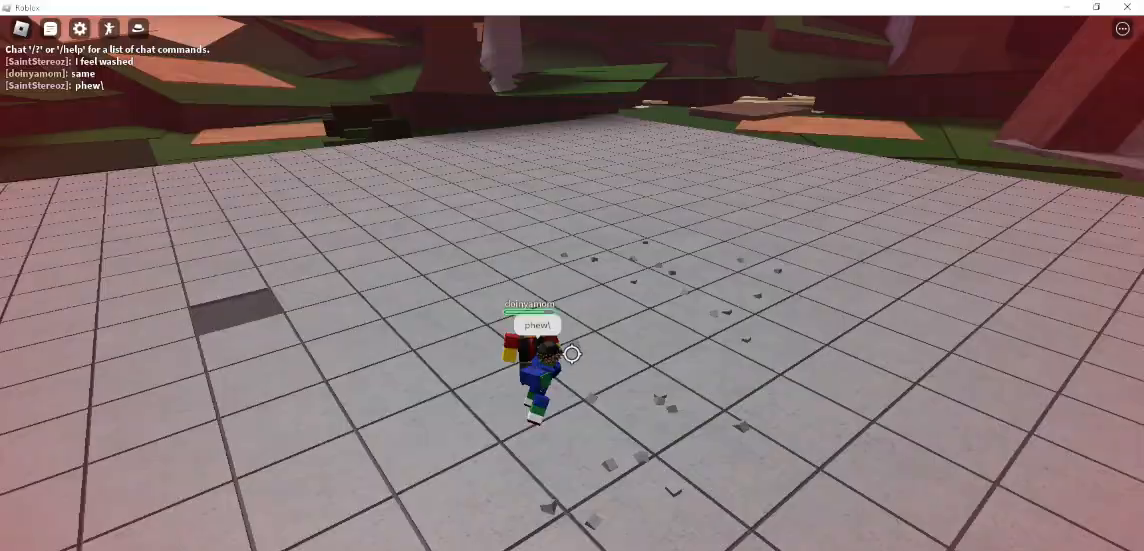
{"keys": ["w"], "mouse": [], "events": [[233, "w", "down"]]}
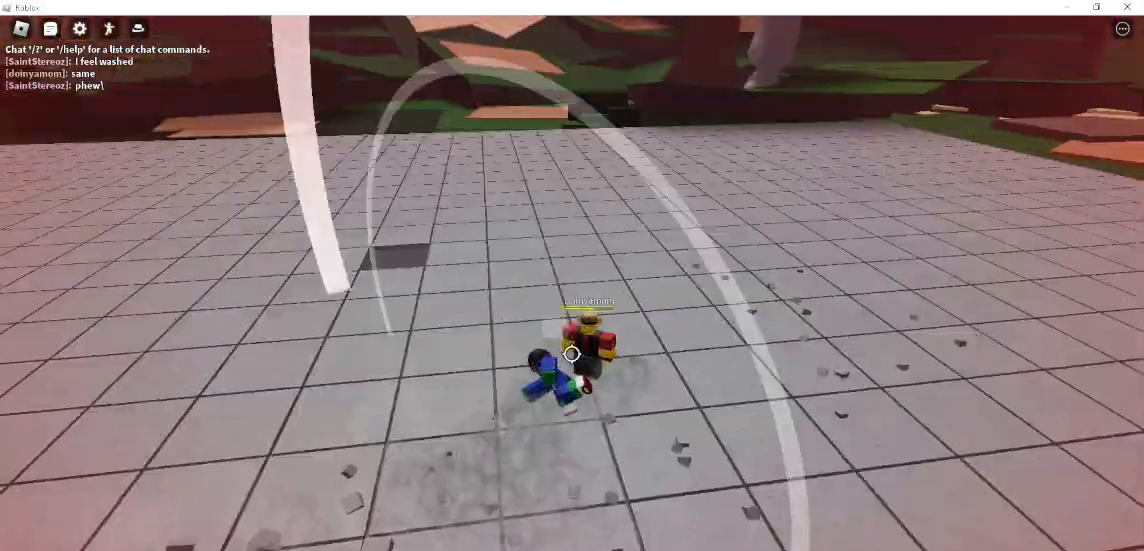
{"keys": ["w"], "mouse": [], "events": []}
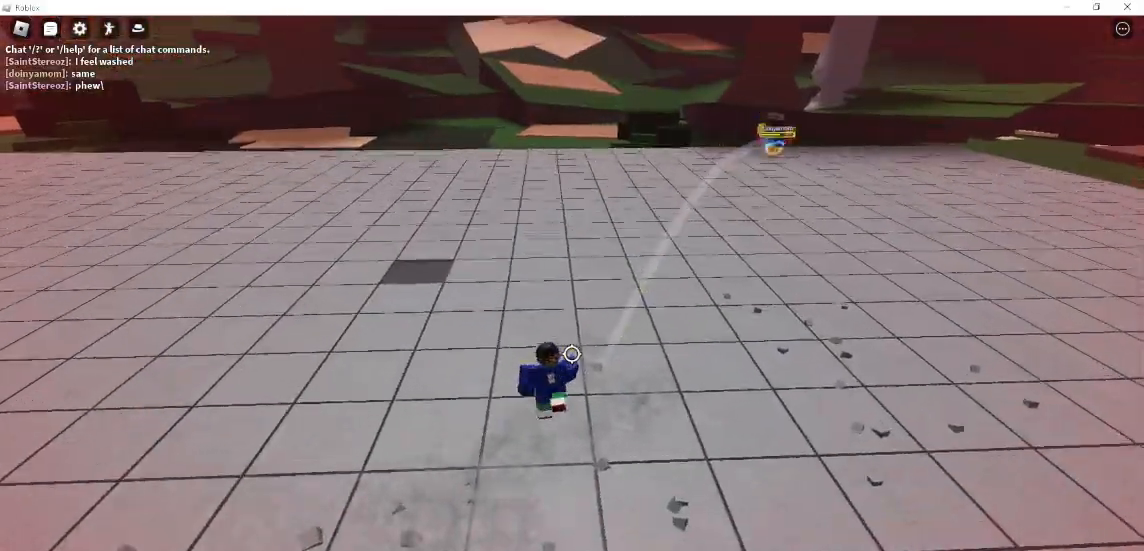
{"keys": ["d", "shift", "w"], "mouse": [], "events": [[367, "d", "down"], [467, "shift", "down"]]}
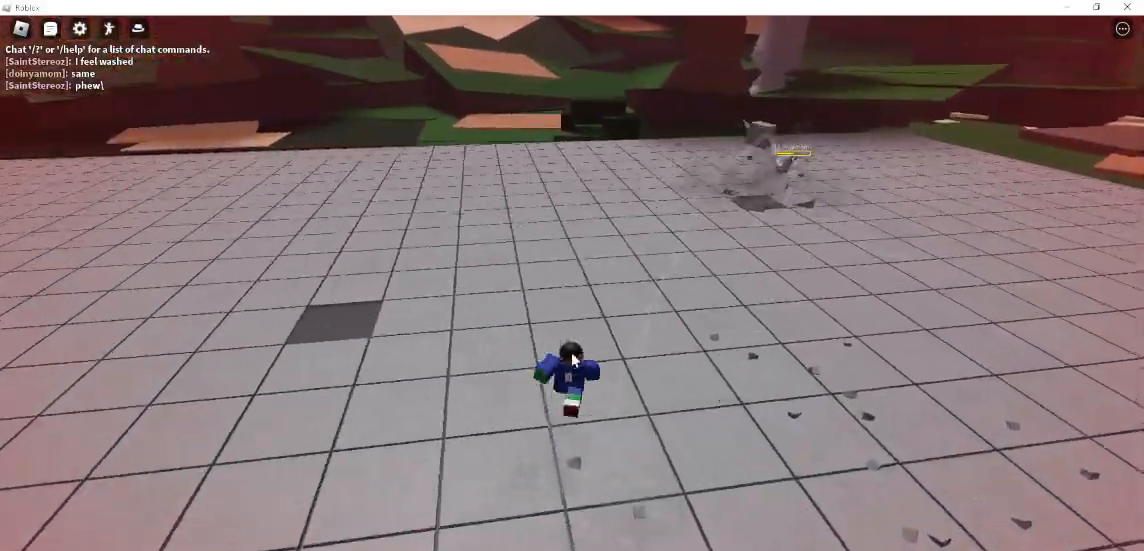
{"keys": ["d", "w"], "mouse": ["right"], "events": [[67, "space", "down"], [133, "shift", "up"], [200, "mouse_right", "down"], [200, "space", "up"]]}
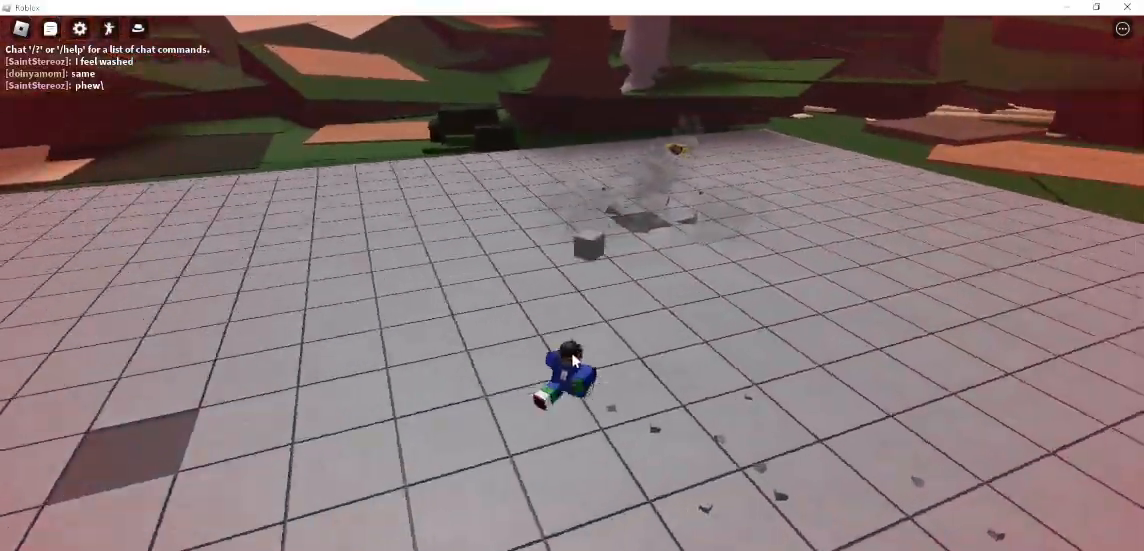
{"keys": ["w"], "mouse": ["right"], "events": [[100, "space", "down"], [200, "space", "up"], [233, "d", "up"]]}
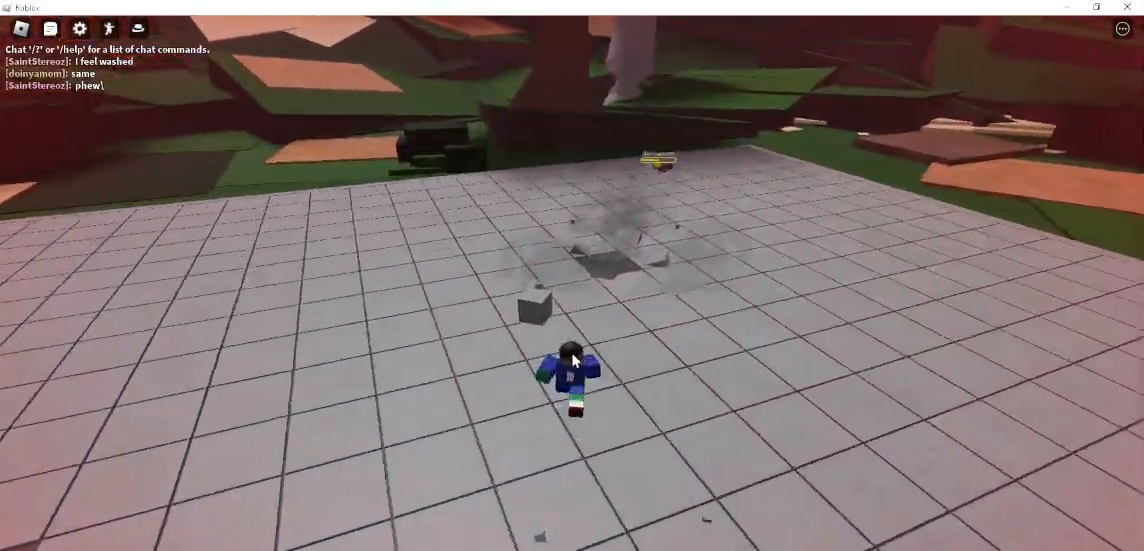
{"keys": ["w"], "mouse": ["right"], "events": [[167, "space", "down"], [367, "space", "up"]]}
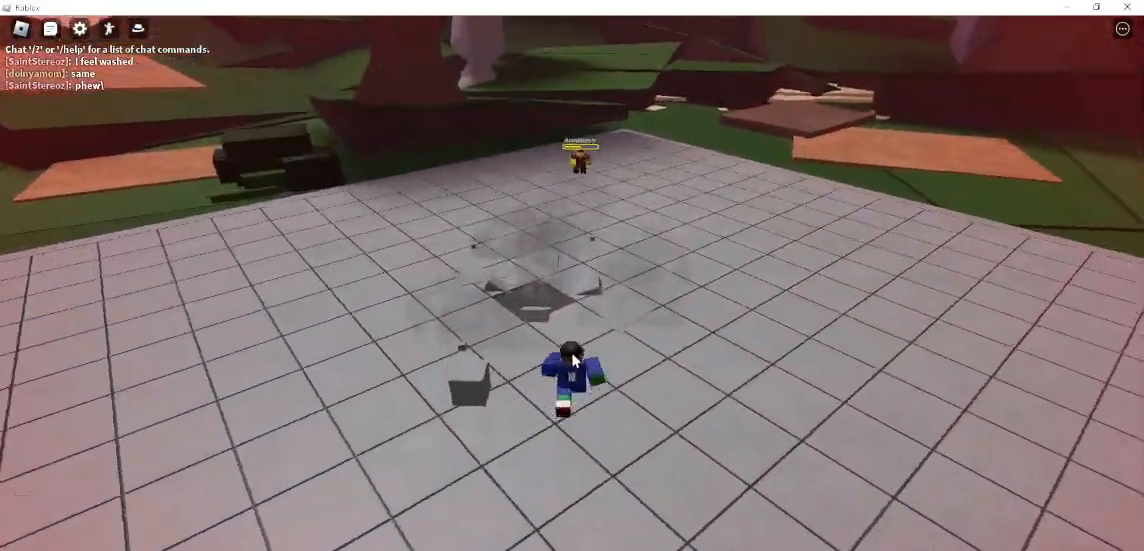
{"keys": ["a", "d", "shift", "w"], "mouse": [], "events": [[100, "d", "down"], [267, "space", "down"], [333, "mouse_right", "up"], [333, "shift", "down"], [400, "a", "down"], [400, "space", "up"]]}
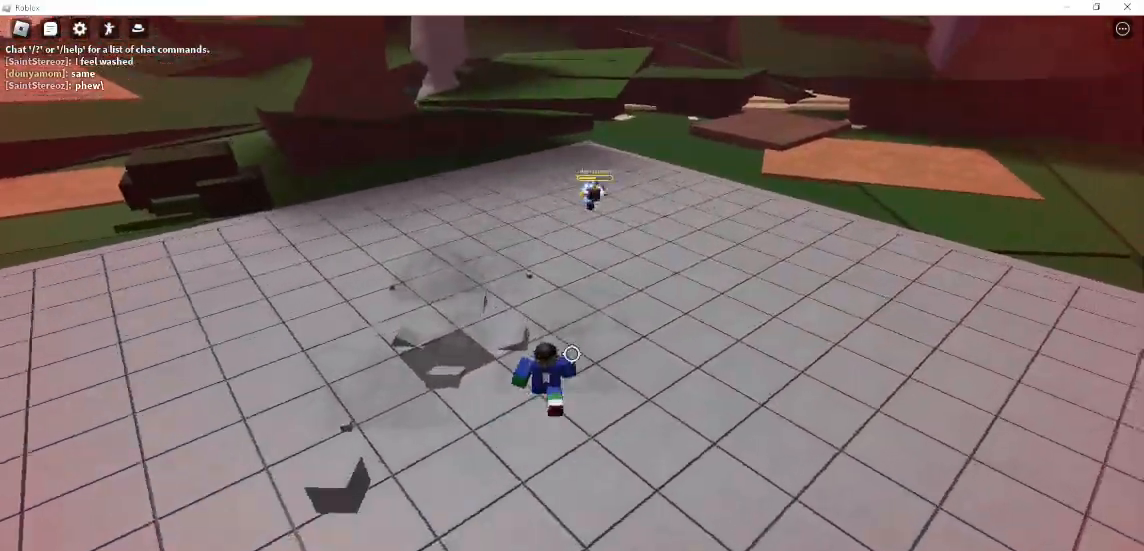
{"keys": ["q", "space", "w"], "mouse": [], "events": [[33, "a", "up"], [33, "shift", "up"], [200, "d", "up"], [500, "q", "down"], [500, "space", "down"]]}
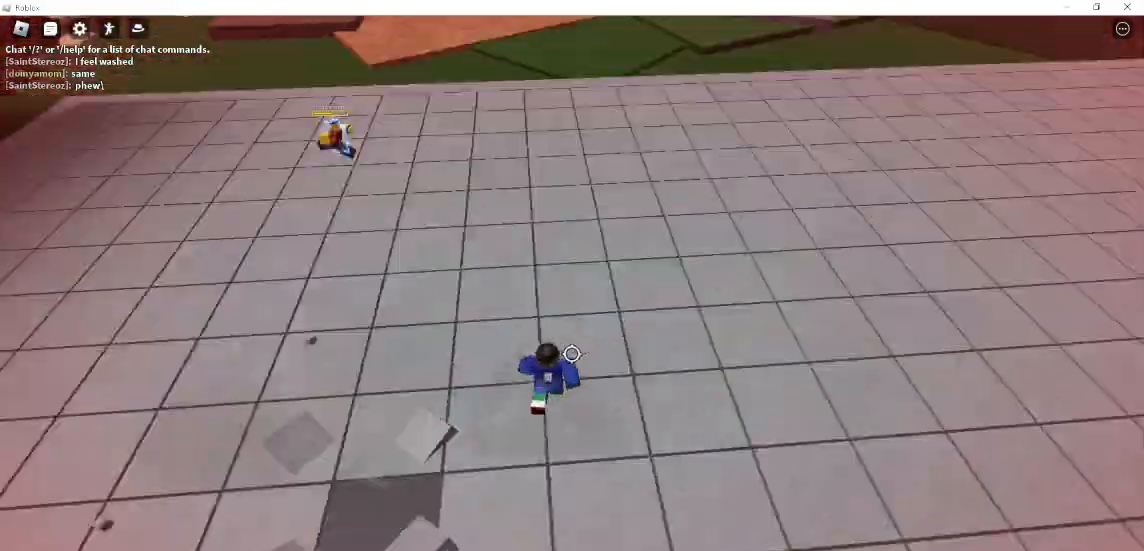
{"keys": ["w"], "mouse": [], "events": [[133, "q", "up"], [133, "space", "up"]]}
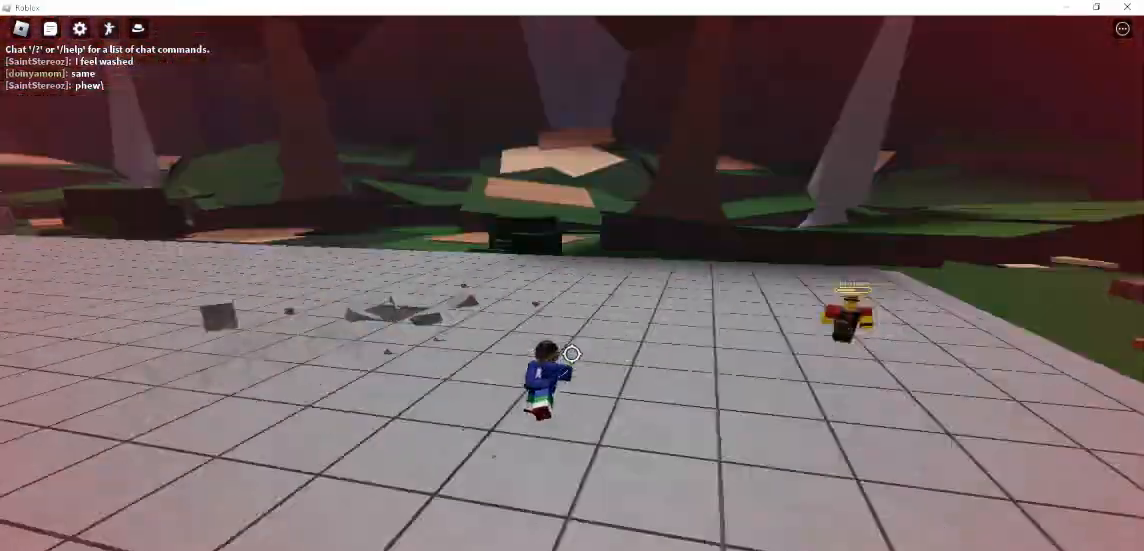
{"keys": ["a"], "mouse": [], "events": [[367, "a", "down"], [367, "w", "up"]]}
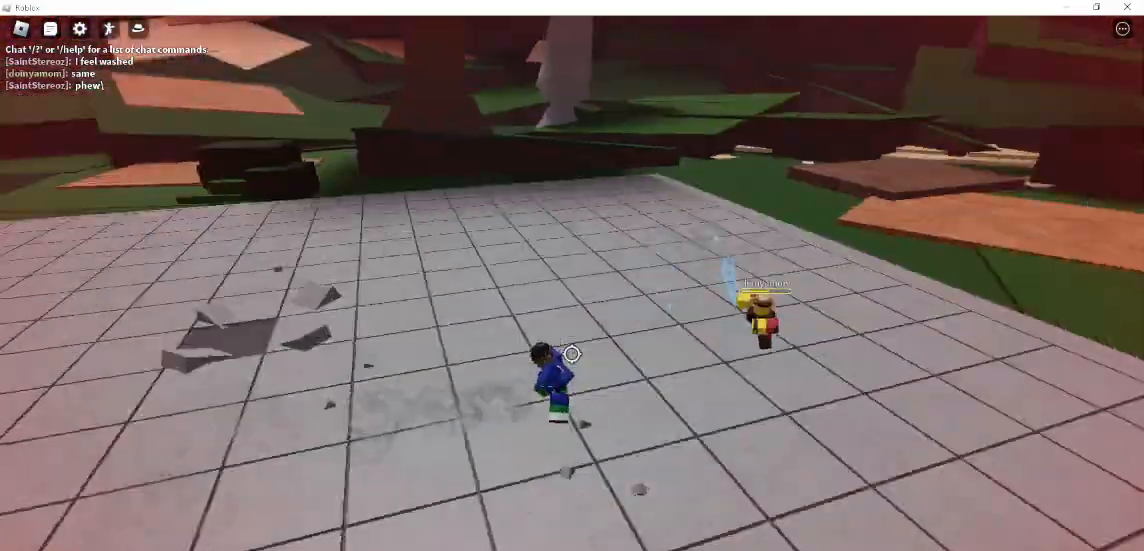
{"keys": ["a", "s"], "mouse": [], "events": [[33, "s", "down"], [67, "space", "down"], [200, "f", "down"], [267, "space", "up"], [500, "f", "up"]]}
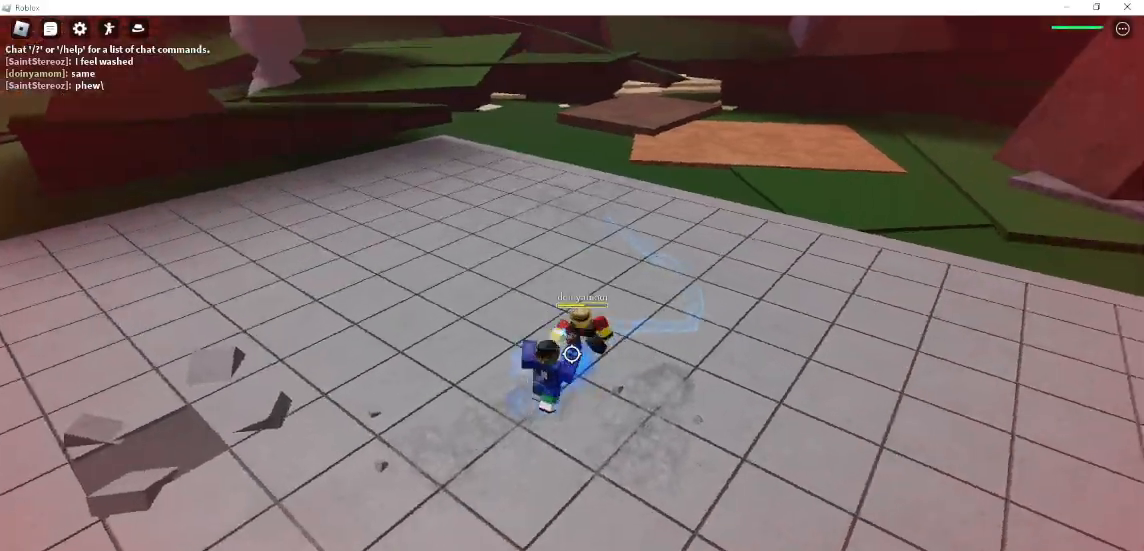
{"keys": ["f", "s"], "mouse": ["left"], "events": [[133, "a", "up"], [133, "f", "down"], [500, "mouse_left", "down"]]}
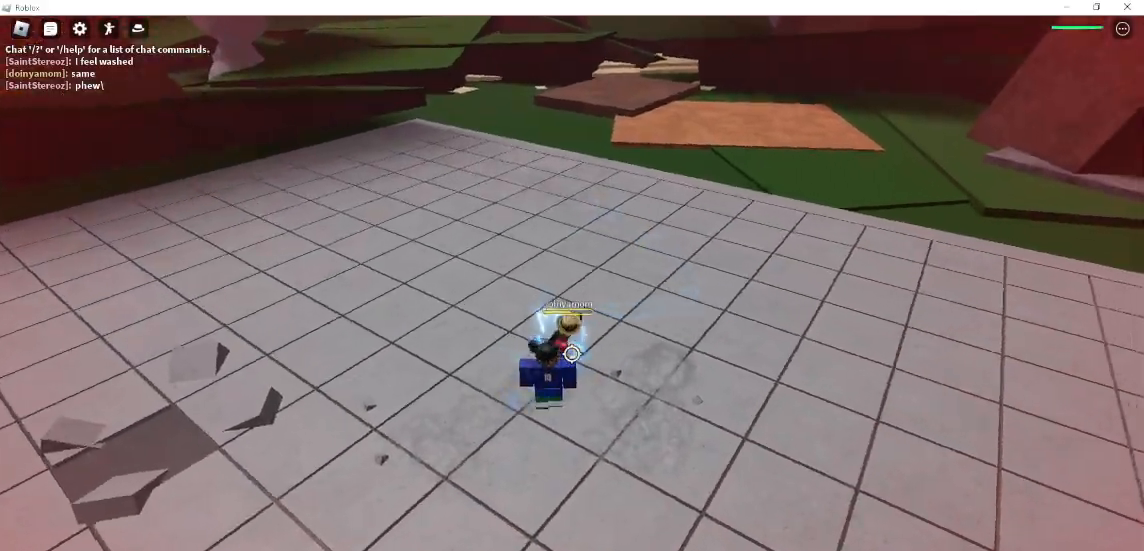
{"keys": [], "mouse": [], "events": [[100, "f", "up"], [333, "mouse_left", "up"], [467, "s", "up"]]}
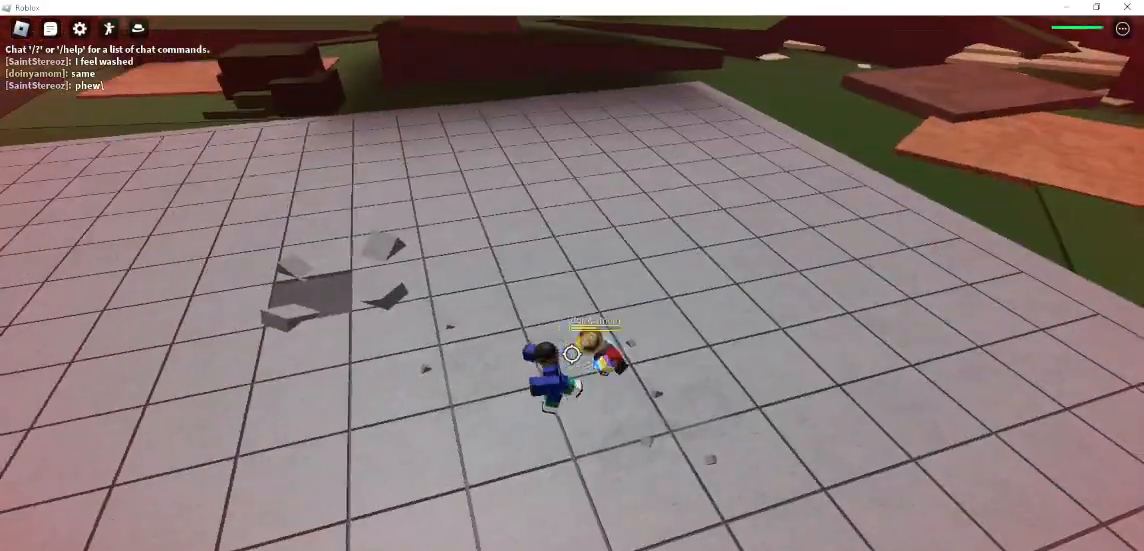
{"keys": ["3"], "mouse": [], "events": [[67, "w", "down"], [267, "mouse_left", "down"], [367, "w", "up"], [400, "mouse_left", "up"], [500, "3", "down"]]}
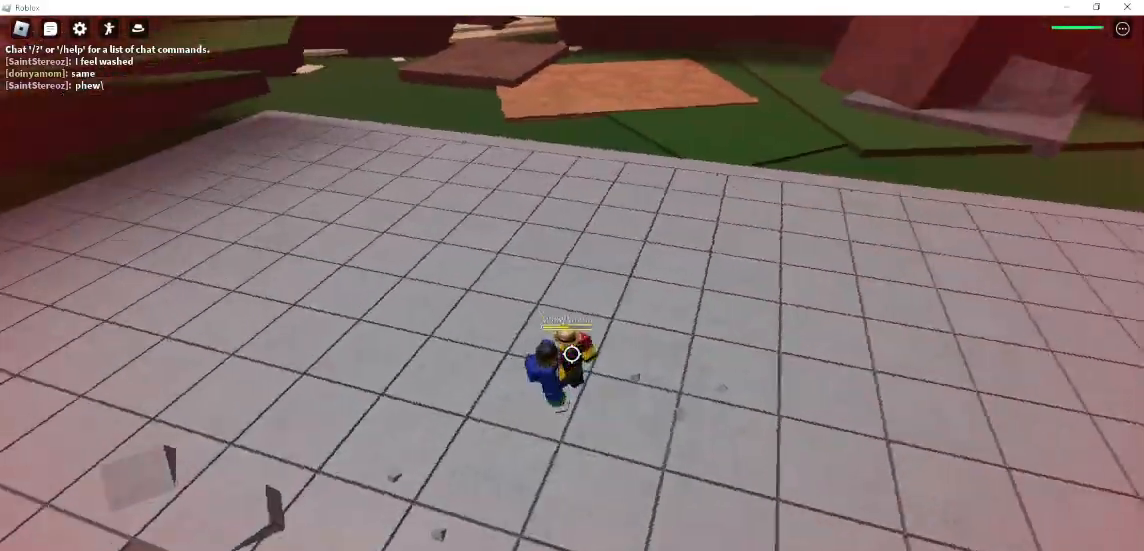
{"keys": ["w"], "mouse": ["left"], "events": [[33, "mouse_left", "down"], [67, "3", "up"], [167, "w", "down"]]}
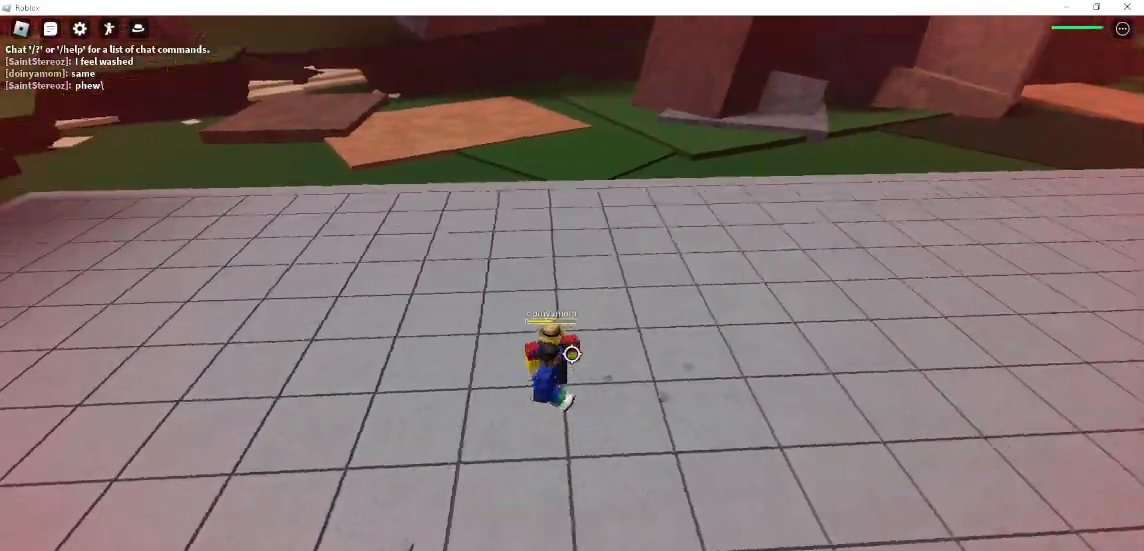
{"keys": ["4"], "mouse": [], "events": [[200, "d", "down"], [233, "q", "down"], [233, "w", "up"], [300, "mouse_left", "up"], [400, "4", "down"], [400, "q", "up"], [433, "d", "up"]]}
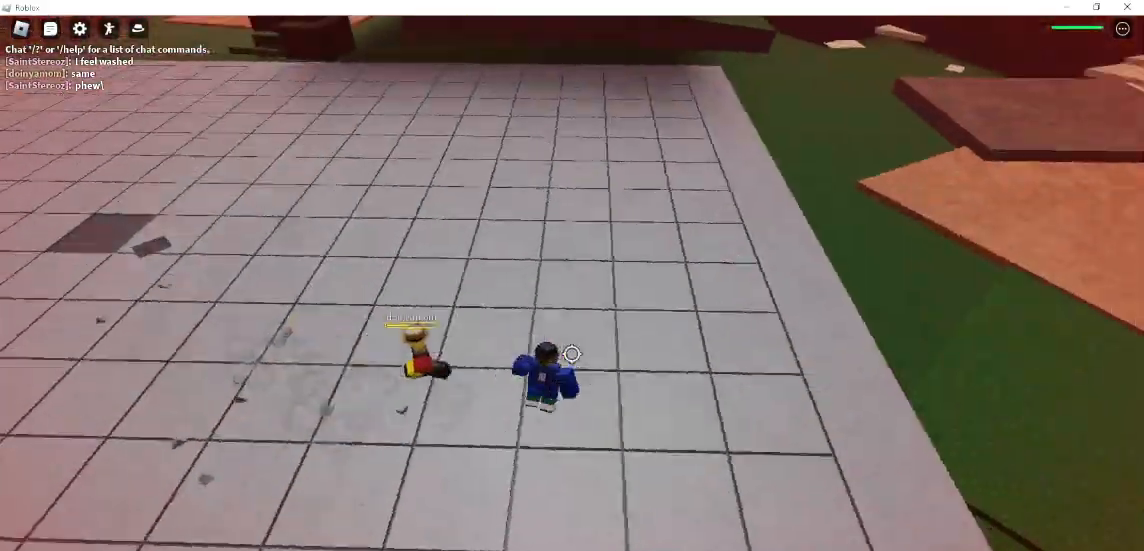
{"keys": ["w"], "mouse": [], "events": [[33, "4", "up"], [433, "w", "down"]]}
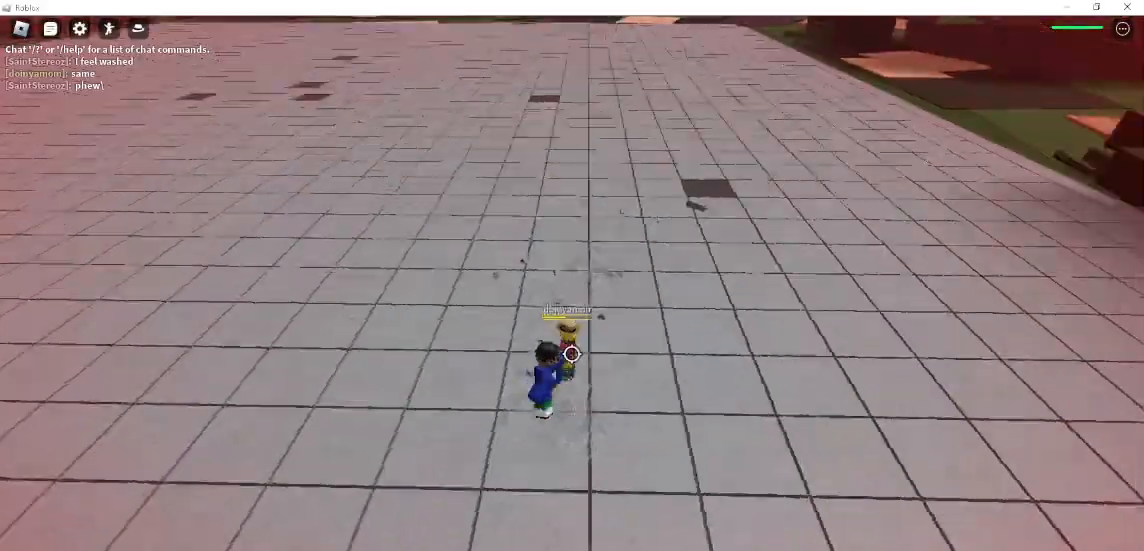
{"keys": ["w"], "mouse": ["wheel"], "events": [[367, "mouse_wheel", "down"]]}
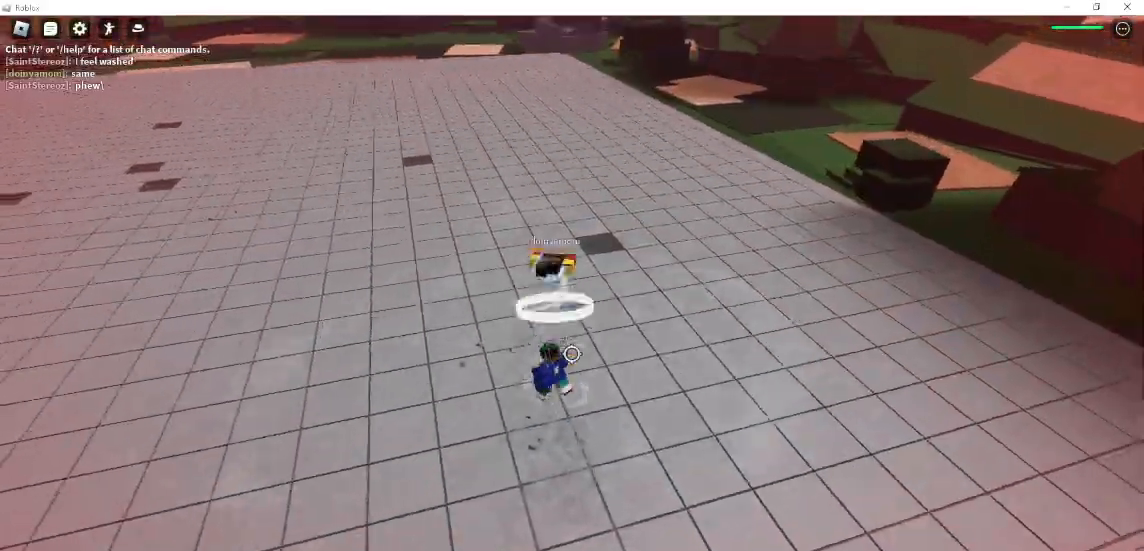
{"keys": ["space", "w"], "mouse": [], "events": [[167, "mouse_wheel", "up"], [467, "space", "down"]]}
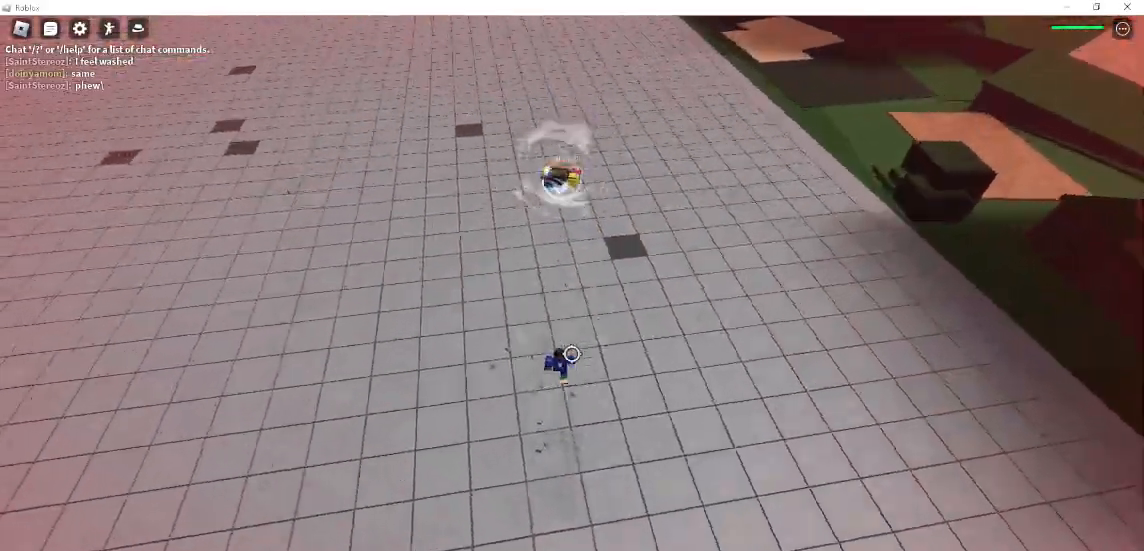
{"keys": ["w"], "mouse": [], "events": [[33, "mouse_left", "down"], [67, "space", "up"], [267, "mouse_left", "up"]]}
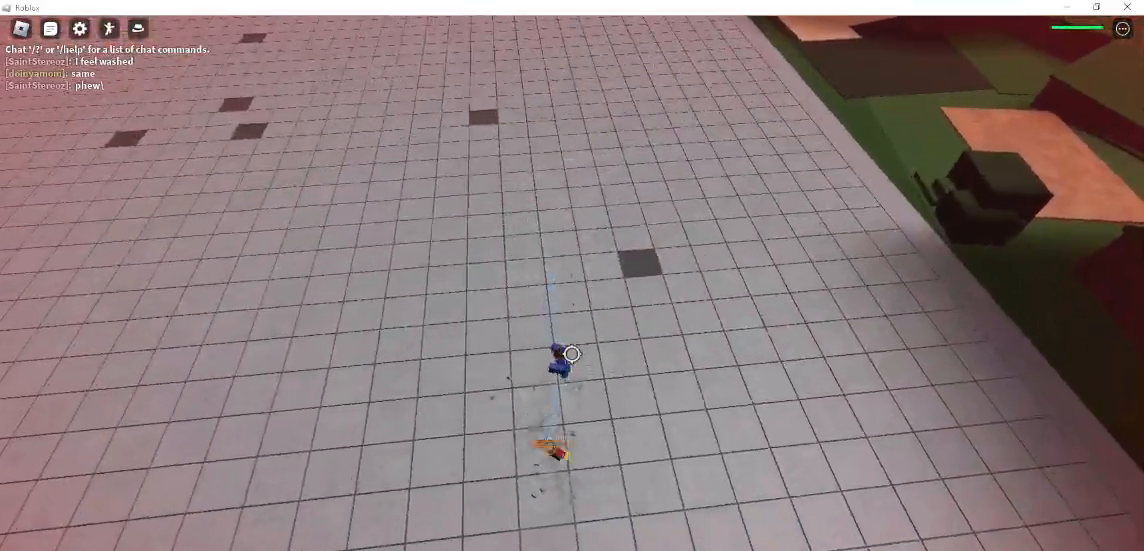
{"keys": ["d"], "mouse": ["left"], "events": [[233, "w", "up"], [267, "d", "down"], [333, "mouse_left", "down"], [333, "q", "down"], [400, "q", "up"]]}